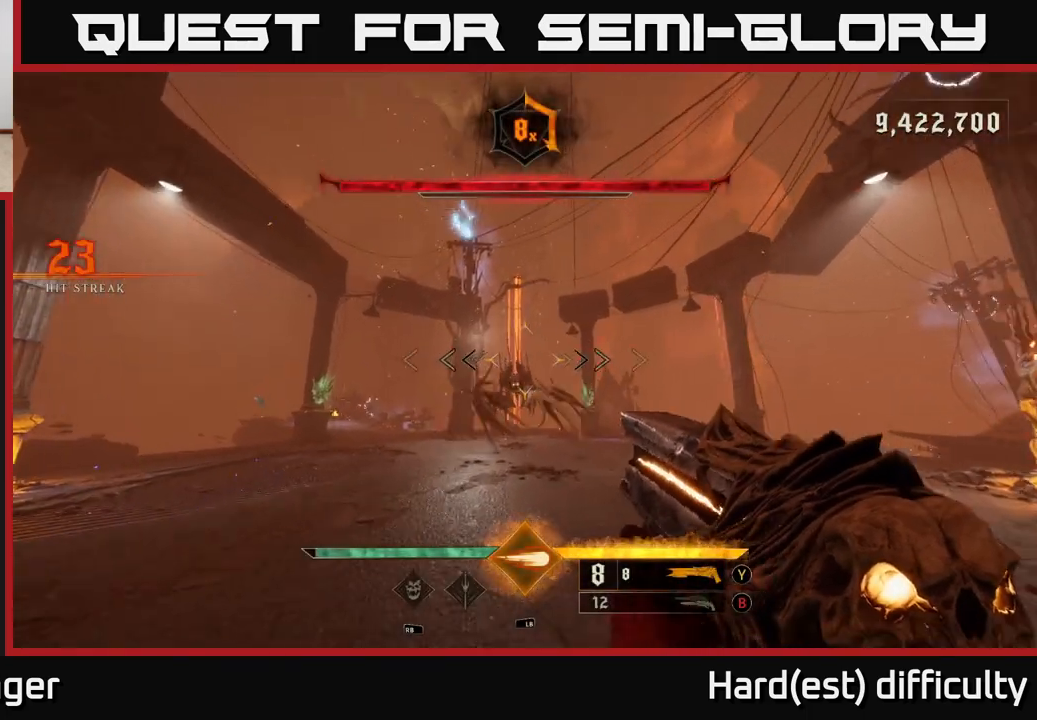
Gameplay with a controller (Xbox layout); each line is a JSON object with the inputs held at the frame after it. "events" lists button and stick changes between this image and that frame as [ms after this image, input, new state], when the widget could be followed in between.
{"buttons": [], "left_stick": "up", "right_stick": "center", "events": [[300, "right_stick", "up"], [450, "right_stick", "center"]]}
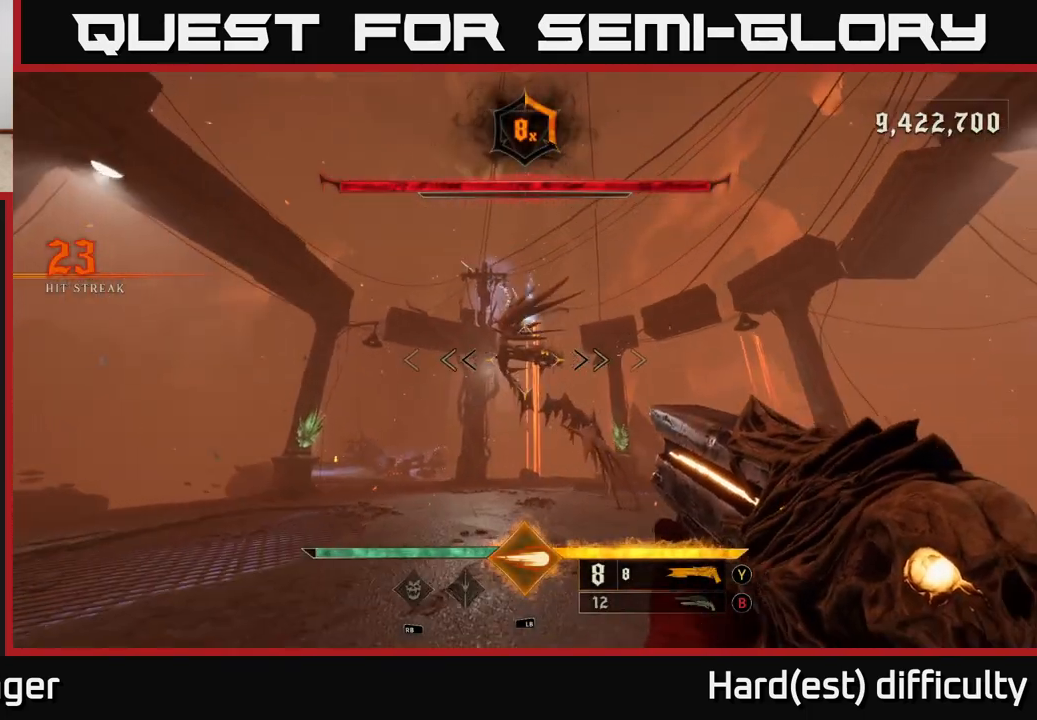
{"buttons": ["L1"], "left_stick": "left", "right_stick": "center", "events": [[250, "left_stick", "center"], [317, "left_stick", "down"], [383, "L1", "down"], [400, "L2", "down"], [433, "L2", "up"], [500, "left_stick", "left"]]}
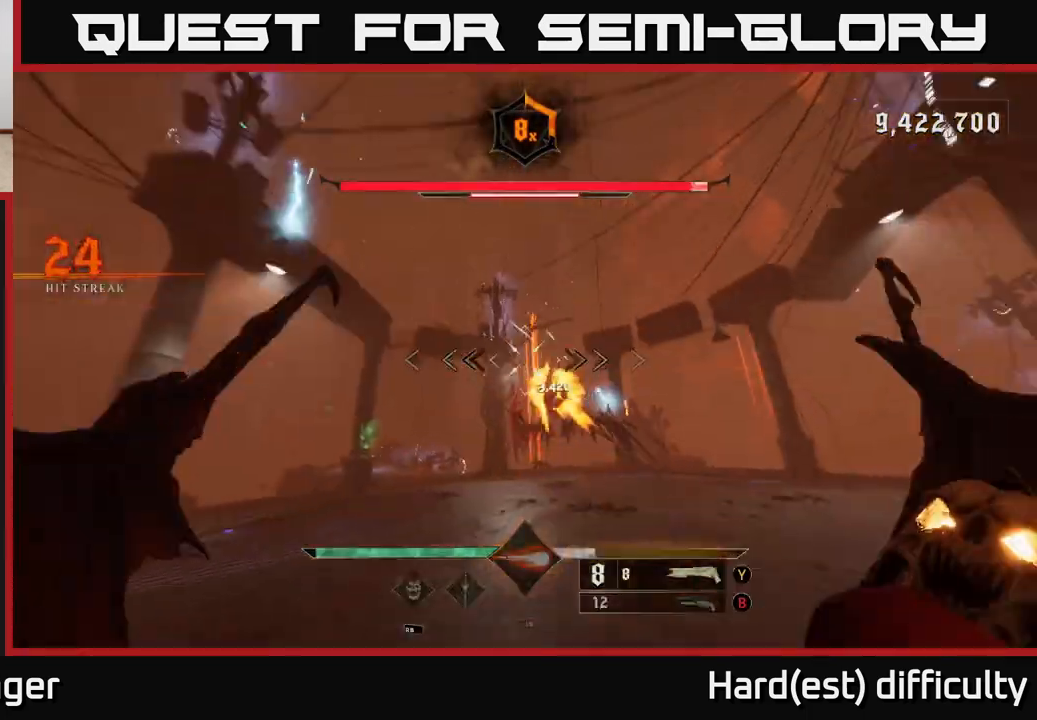
{"buttons": [], "left_stick": "up", "right_stick": "center", "events": [[17, "L1", "up"], [67, "left_stick", "down"], [117, "right_stick", "down"], [167, "right_stick", "center"], [283, "left_stick", "up"]]}
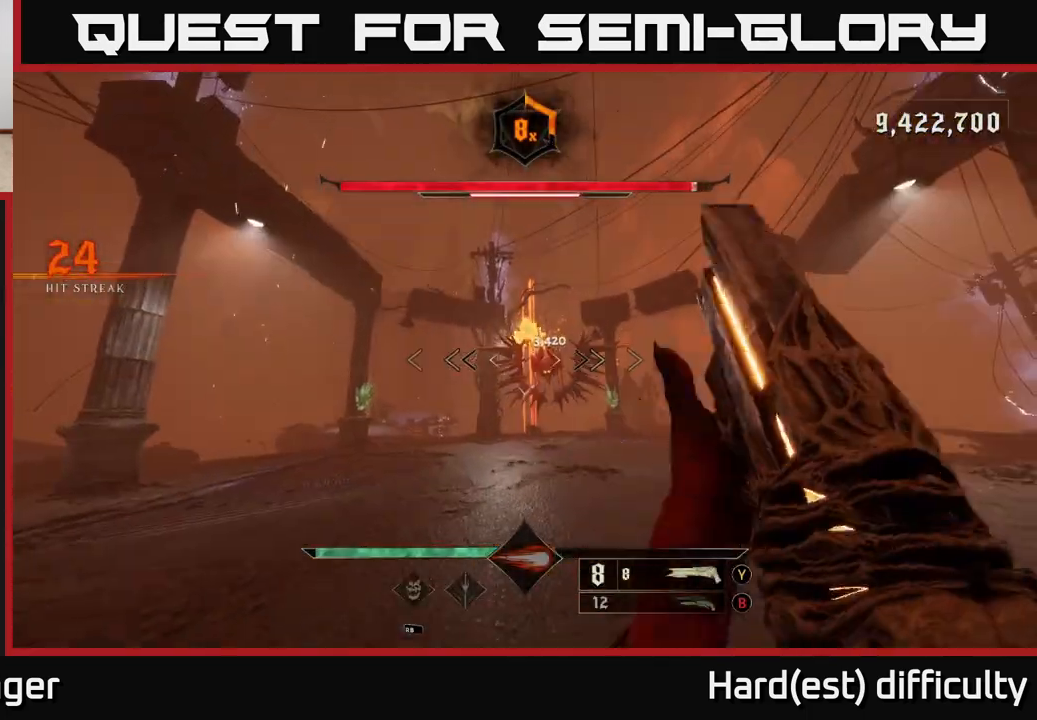
{"buttons": [], "left_stick": "left", "right_stick": "center", "events": [[283, "R2", "down"], [333, "L2", "down"], [383, "L2", "up"], [383, "R2", "up"], [383, "left_stick", "up-left"], [500, "left_stick", "left"]]}
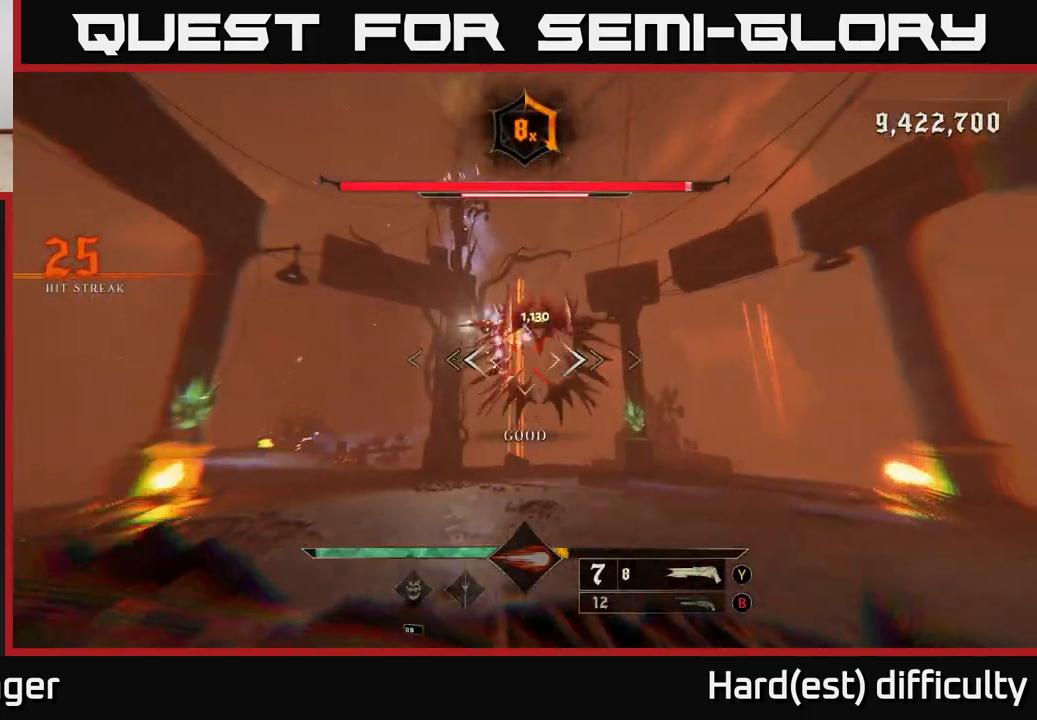
{"buttons": [], "left_stick": "up-left", "right_stick": "center", "events": [[117, "right_stick", "right"], [217, "left_stick", "up-left"], [250, "right_stick", "center"], [400, "right_stick", "up-right"], [483, "right_stick", "center"]]}
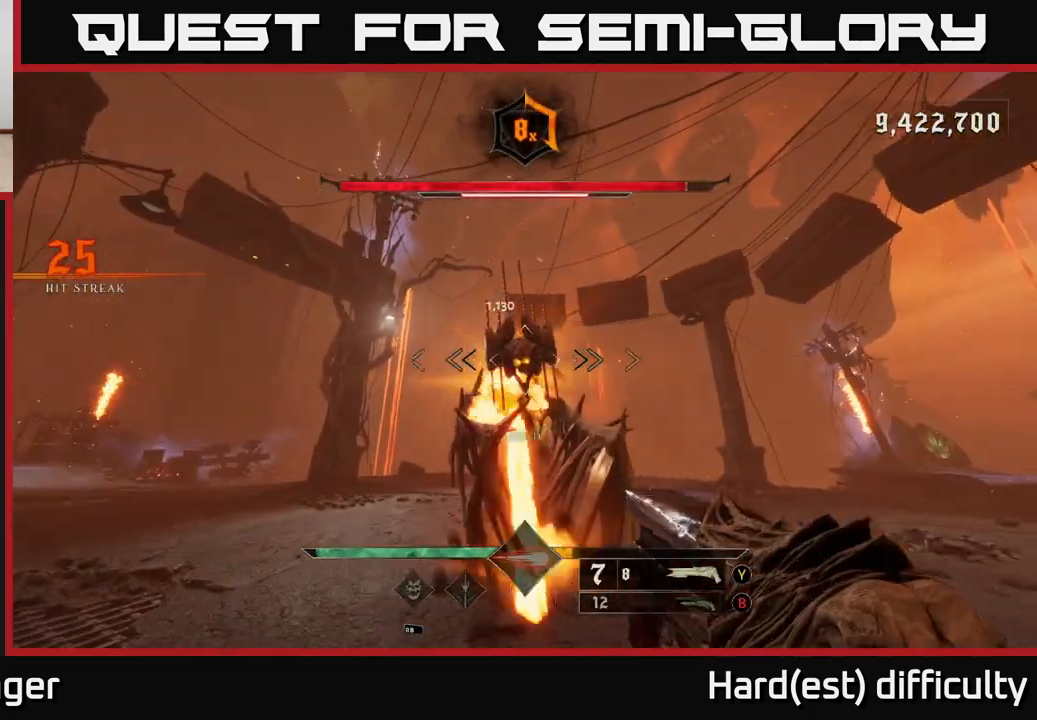
{"buttons": ["A"], "left_stick": "left", "right_stick": "center", "events": [[83, "left_stick", "left"], [183, "right_stick", "right"], [233, "R2", "down"], [250, "L2", "down"], [267, "left_stick", "down-left"], [300, "right_stick", "center"], [350, "R2", "up"], [417, "L2", "up"], [433, "A", "down"], [433, "left_stick", "left"]]}
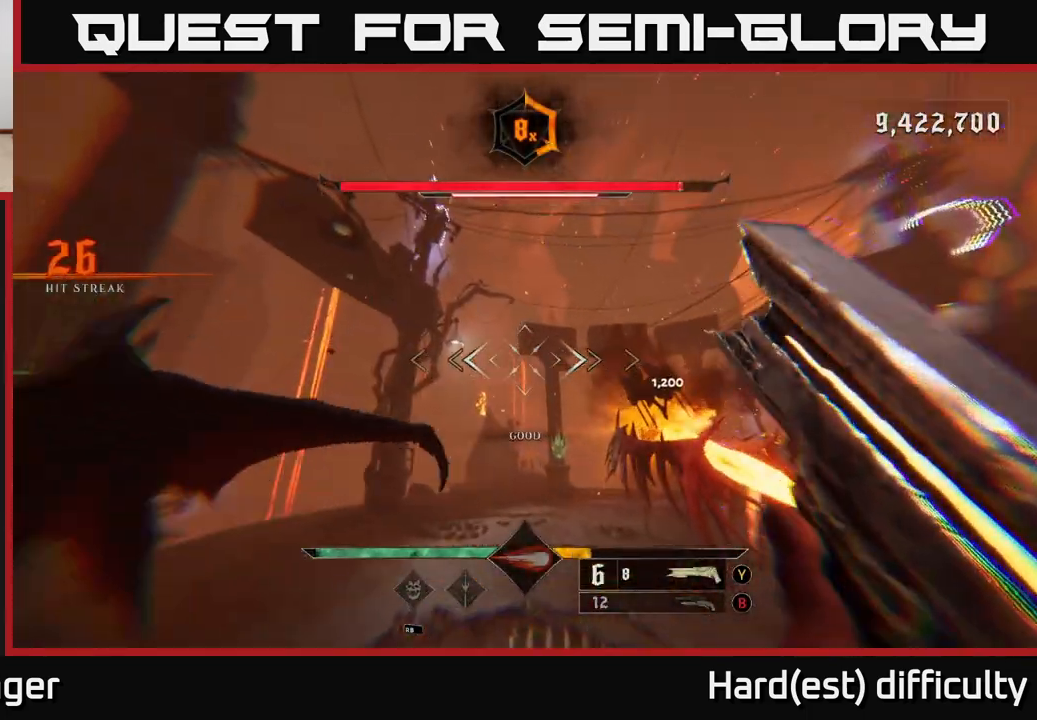
{"buttons": [], "left_stick": "up-left", "right_stick": "down-right", "events": [[67, "A", "up"], [133, "left_stick", "up-right"], [250, "right_stick", "right"], [300, "right_stick", "down-right"], [417, "left_stick", "up-left"]]}
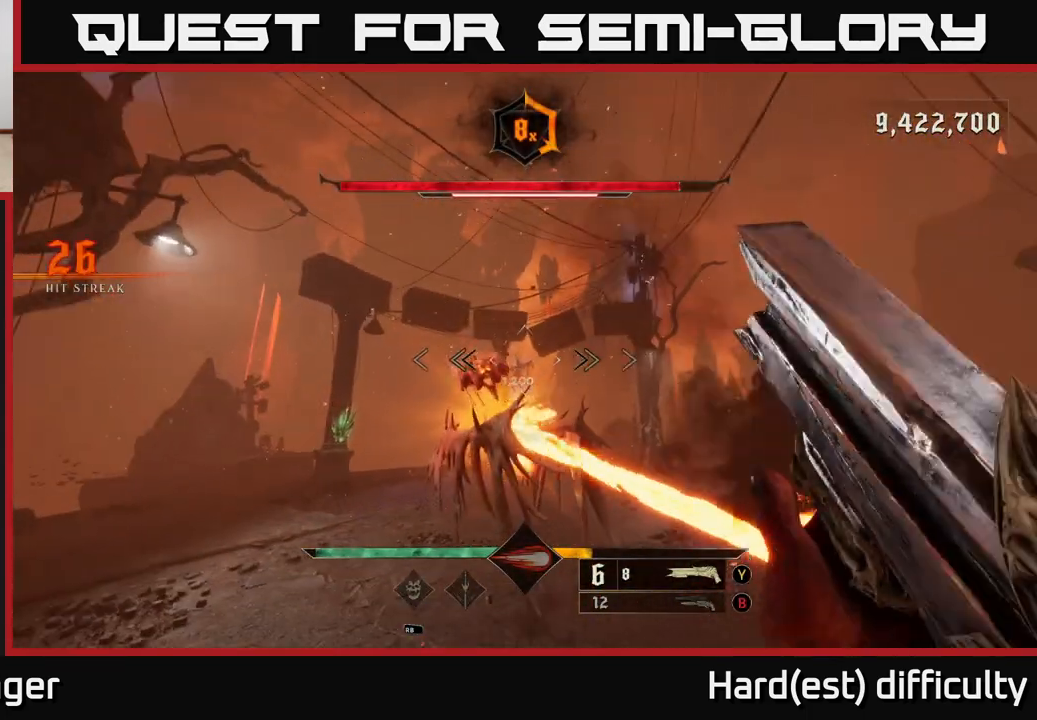
{"buttons": [], "left_stick": "left", "right_stick": "center", "events": [[17, "right_stick", "center"], [200, "right_stick", "up-left"], [217, "R2", "down"], [250, "left_stick", "left"], [317, "R2", "up"], [317, "right_stick", "up-right"], [367, "right_stick", "right"], [483, "right_stick", "center"]]}
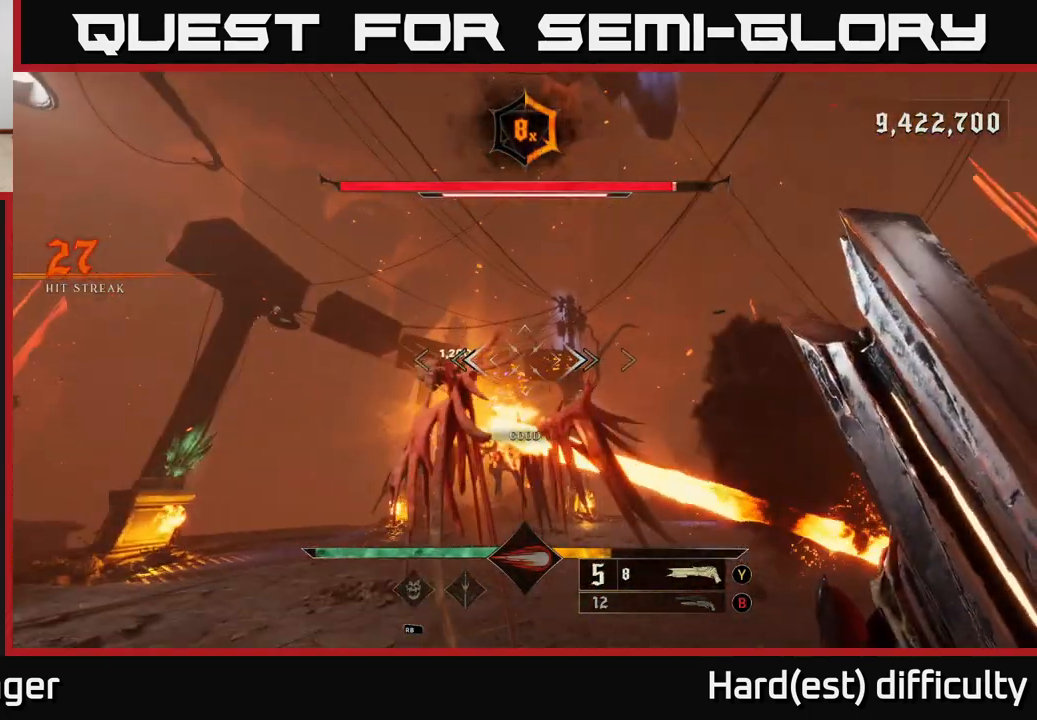
{"buttons": [], "left_stick": "up-left", "right_stick": "center", "events": [[133, "right_stick", "right"], [183, "left_stick", "up-left"], [250, "right_stick", "center"]]}
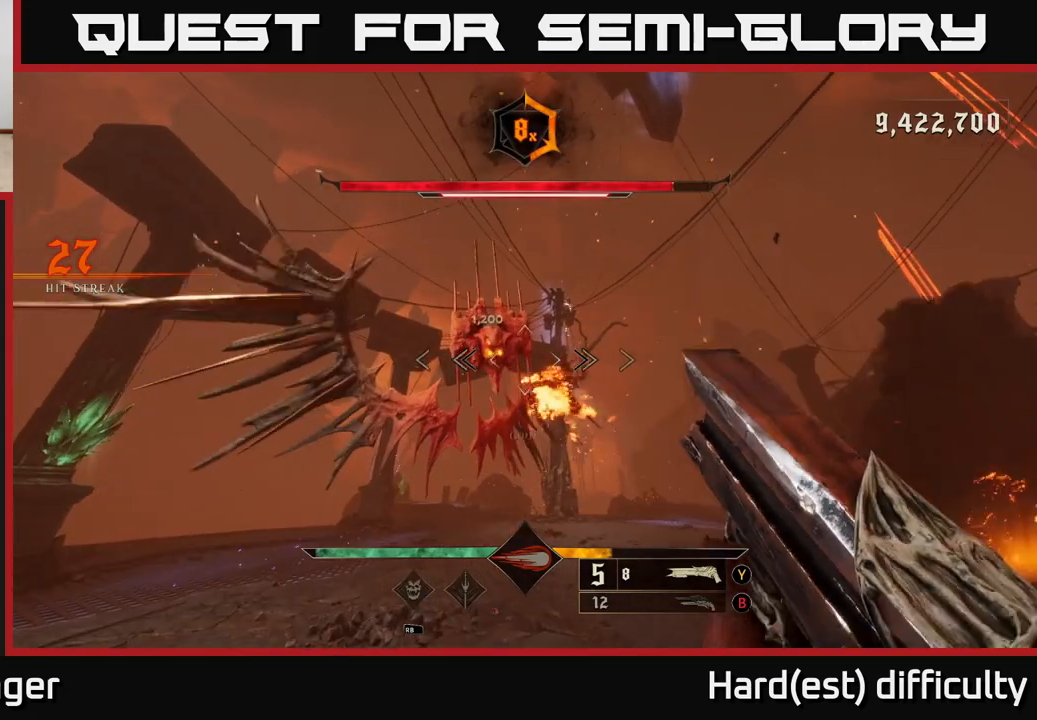
{"buttons": [], "left_stick": "down-right", "right_stick": "down", "events": [[100, "right_stick", "up-left"], [167, "R2", "down"], [167, "left_stick", "down-right"], [250, "R2", "up"], [267, "right_stick", "center"], [500, "right_stick", "down"]]}
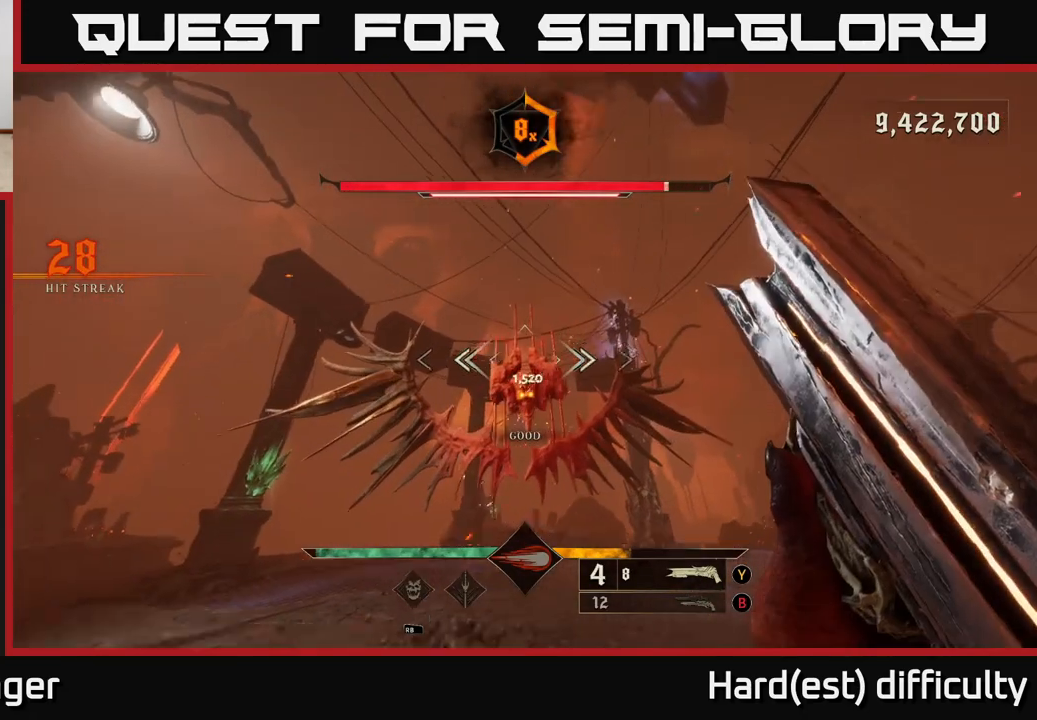
{"buttons": [], "left_stick": "up", "right_stick": "center", "events": [[100, "right_stick", "center"], [183, "left_stick", "up-right"], [250, "left_stick", "up"], [300, "right_stick", "up-left"], [400, "right_stick", "center"]]}
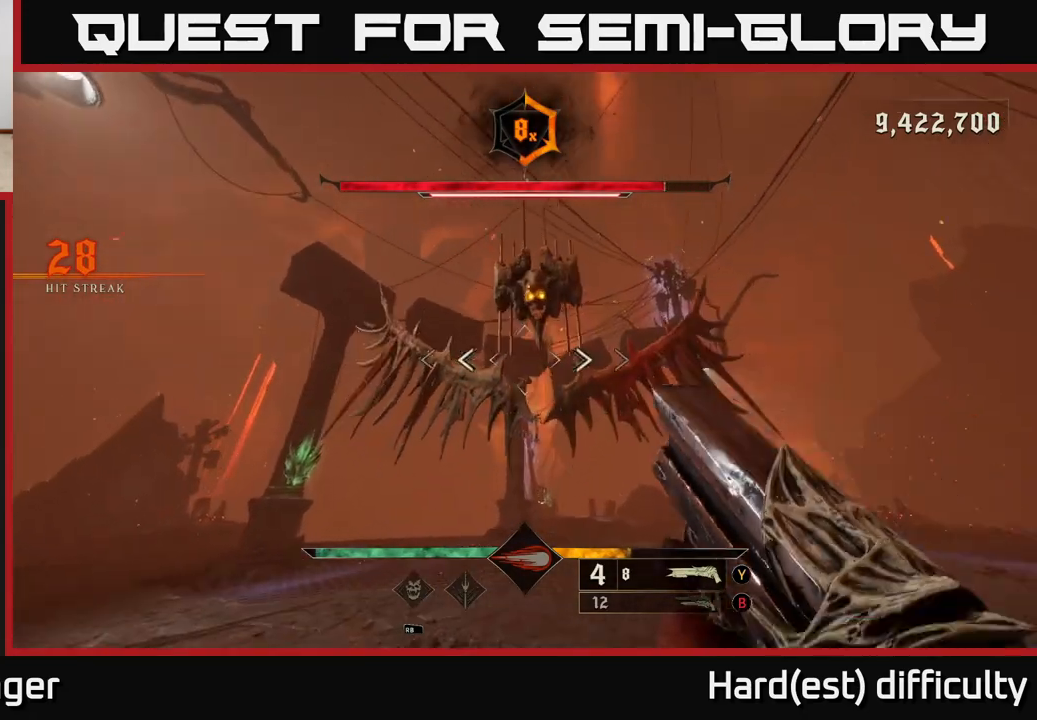
{"buttons": [], "left_stick": "down-right", "right_stick": "center", "events": [[33, "left_stick", "right"], [67, "right_stick", "up"], [83, "left_stick", "down-right"], [100, "R2", "down"], [233, "R2", "up"], [233, "right_stick", "center"], [250, "L2", "down"], [333, "right_stick", "down"], [367, "L2", "up"], [500, "right_stick", "center"]]}
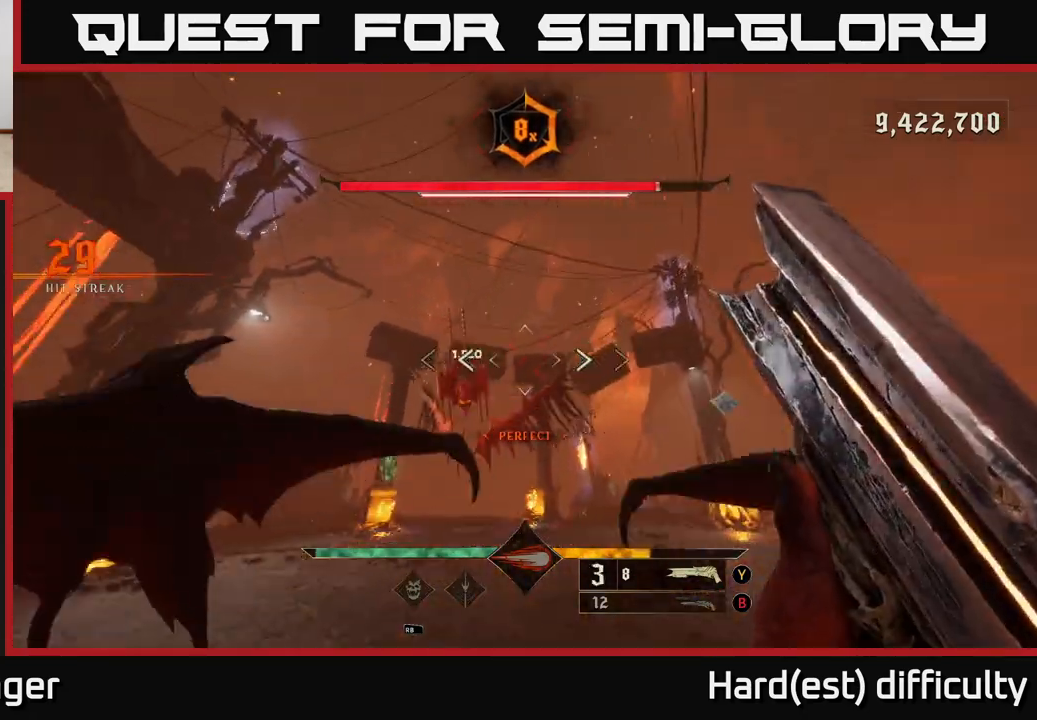
{"buttons": [], "left_stick": "right", "right_stick": "center", "events": [[17, "left_stick", "right"], [117, "left_stick", "up-right"], [267, "left_stick", "up"], [300, "right_stick", "down-left"], [433, "right_stick", "center"], [500, "left_stick", "right"]]}
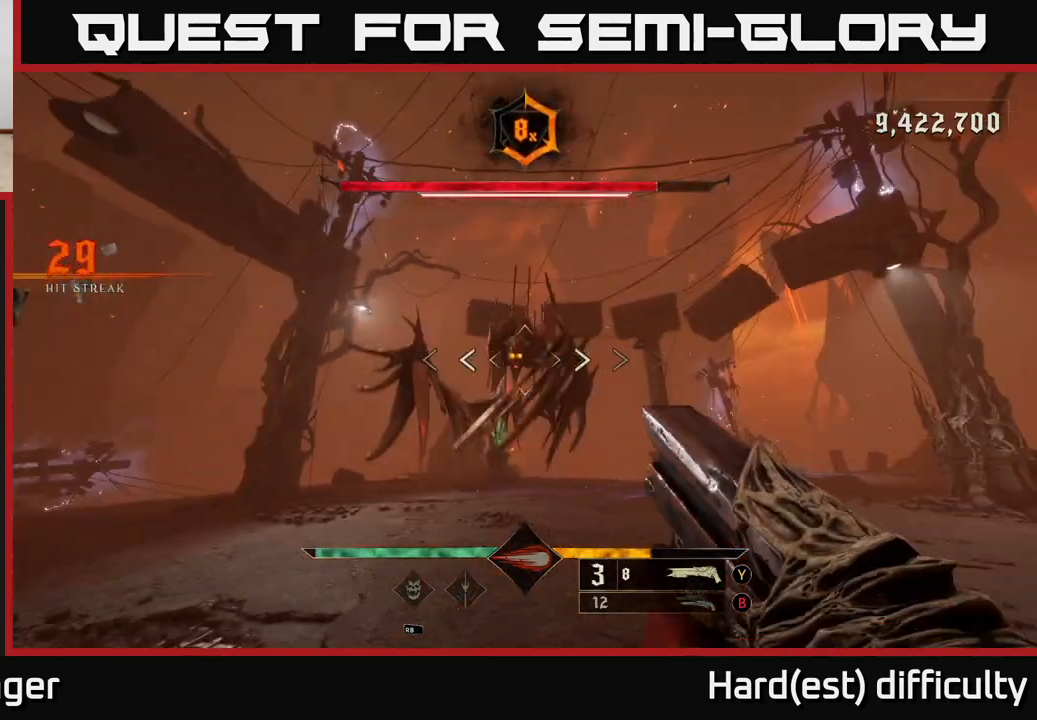
{"buttons": [], "left_stick": "right", "right_stick": "down-left", "events": [[33, "right_stick", "down"], [67, "R2", "down"], [100, "L2", "down"], [150, "right_stick", "center"], [167, "R2", "up"], [233, "L2", "up"], [500, "right_stick", "down-left"]]}
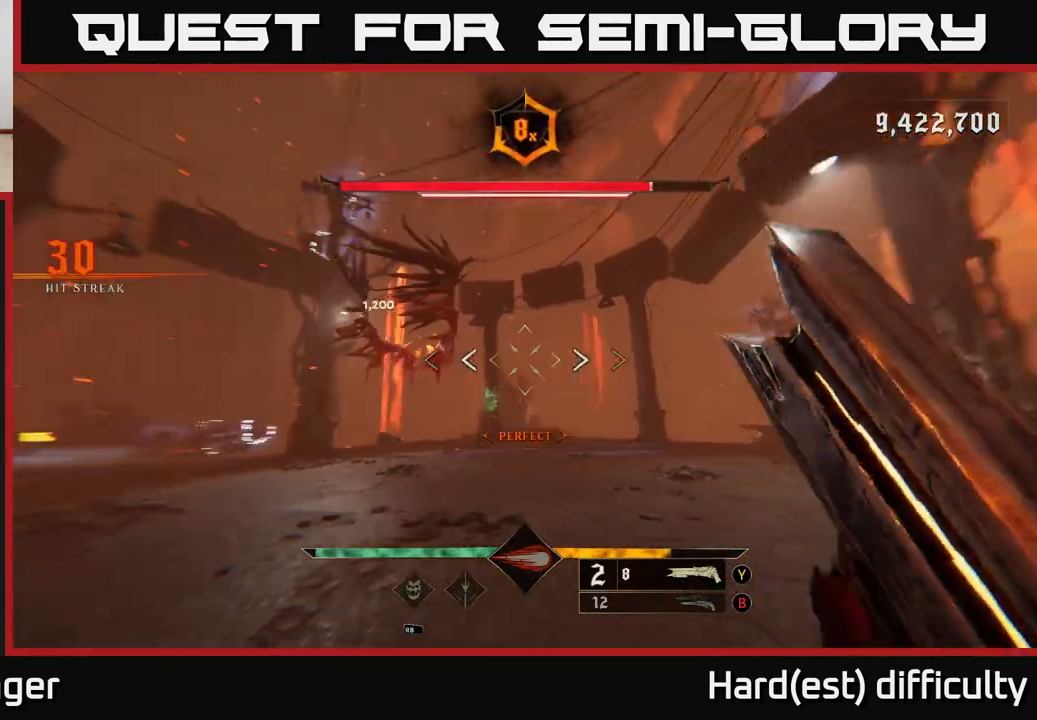
{"buttons": [], "left_stick": "right", "right_stick": "center", "events": [[83, "right_stick", "up-left"], [117, "left_stick", "up-right"], [167, "right_stick", "center"], [300, "right_stick", "up-left"], [450, "left_stick", "right"], [483, "right_stick", "center"]]}
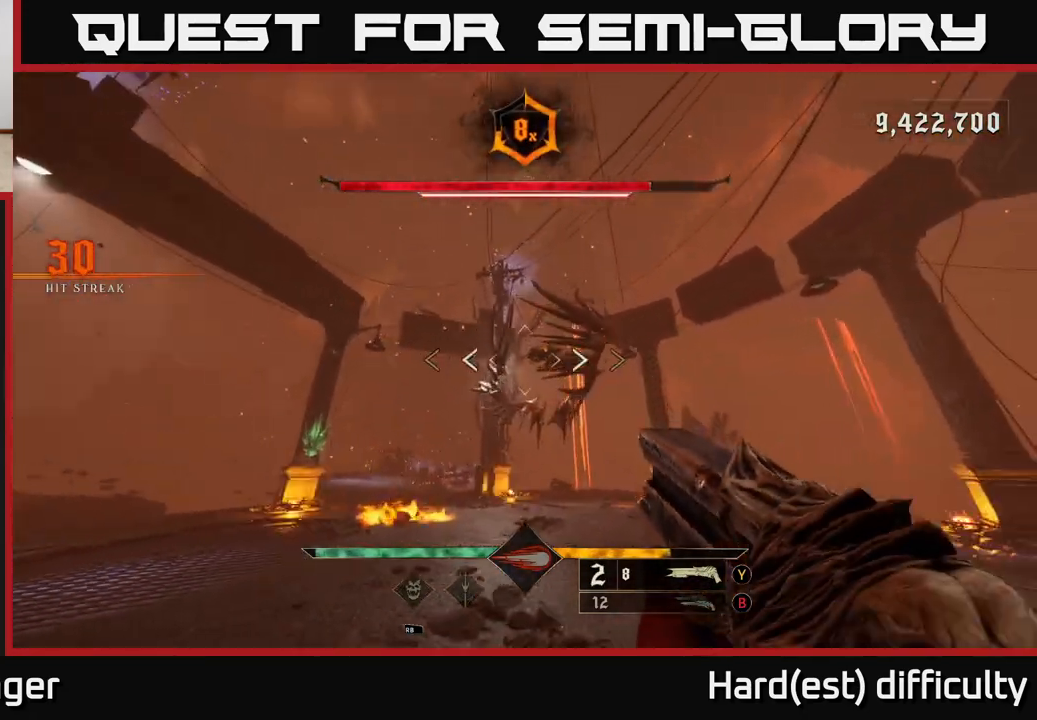
{"buttons": [], "left_stick": "up", "right_stick": "down-left", "events": [[33, "L2", "down"], [33, "R2", "down"], [133, "A", "down"], [133, "R2", "up"], [183, "L2", "up"], [267, "A", "up"], [300, "left_stick", "up-right"], [450, "left_stick", "up"], [450, "right_stick", "down-left"]]}
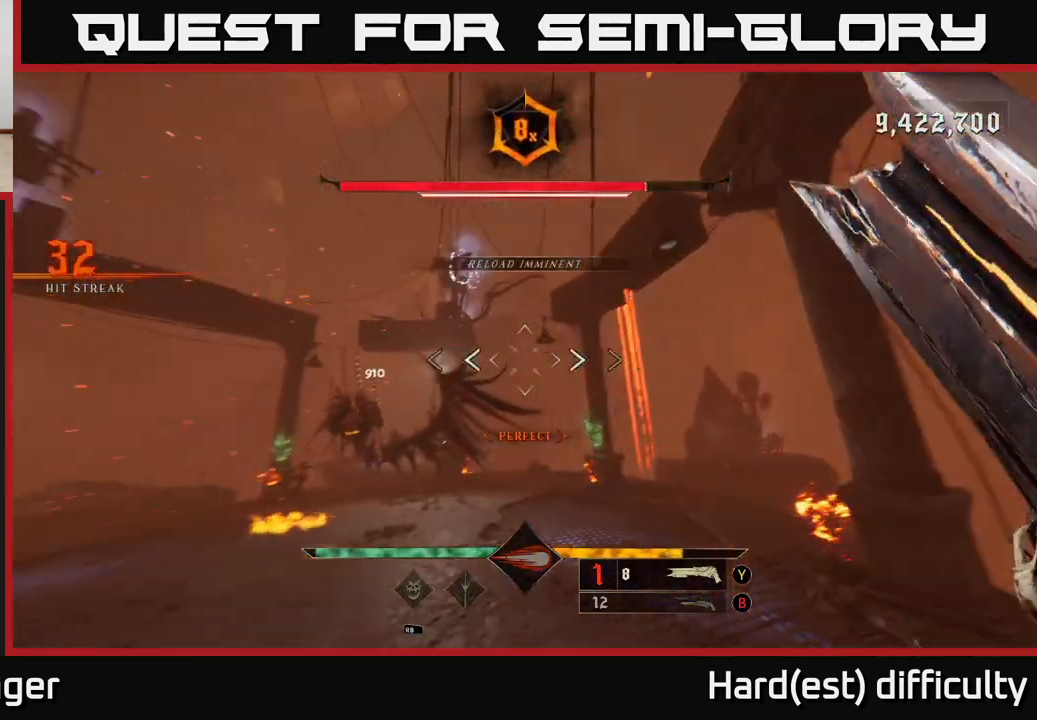
{"buttons": ["R2"], "left_stick": "up-left", "right_stick": "center", "events": [[83, "left_stick", "up-left"], [133, "right_stick", "center"], [283, "right_stick", "up-left"], [483, "R2", "down"], [483, "right_stick", "center"]]}
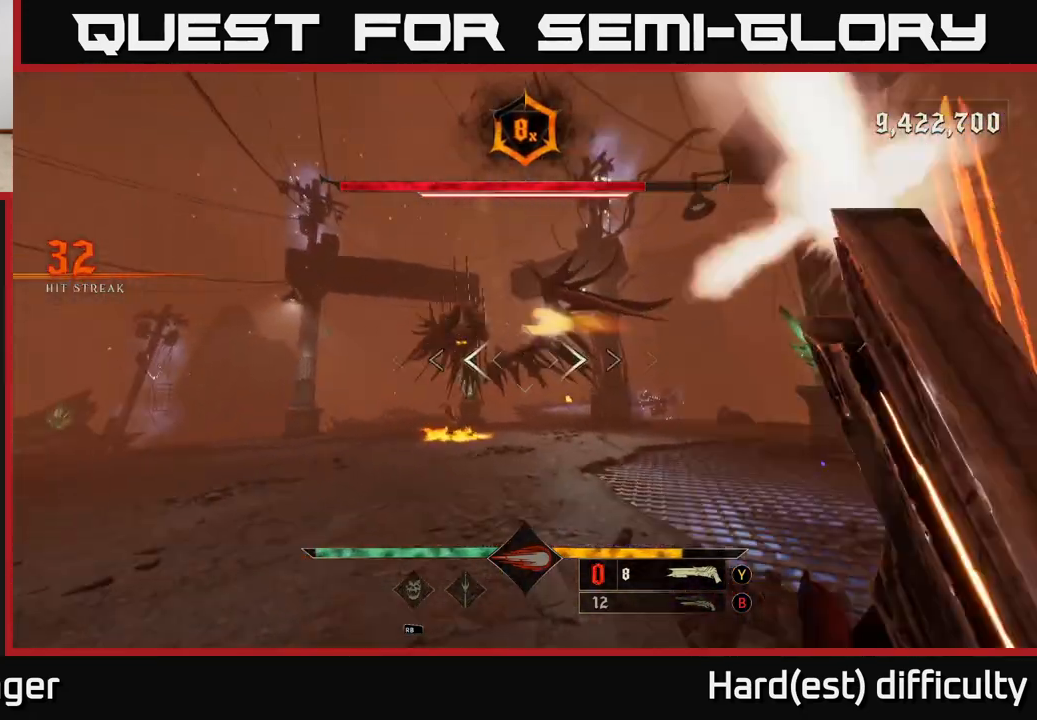
{"buttons": [], "left_stick": "left", "right_stick": "center", "events": [[17, "left_stick", "left"], [100, "R2", "up"], [200, "right_stick", "right"], [333, "right_stick", "center"]]}
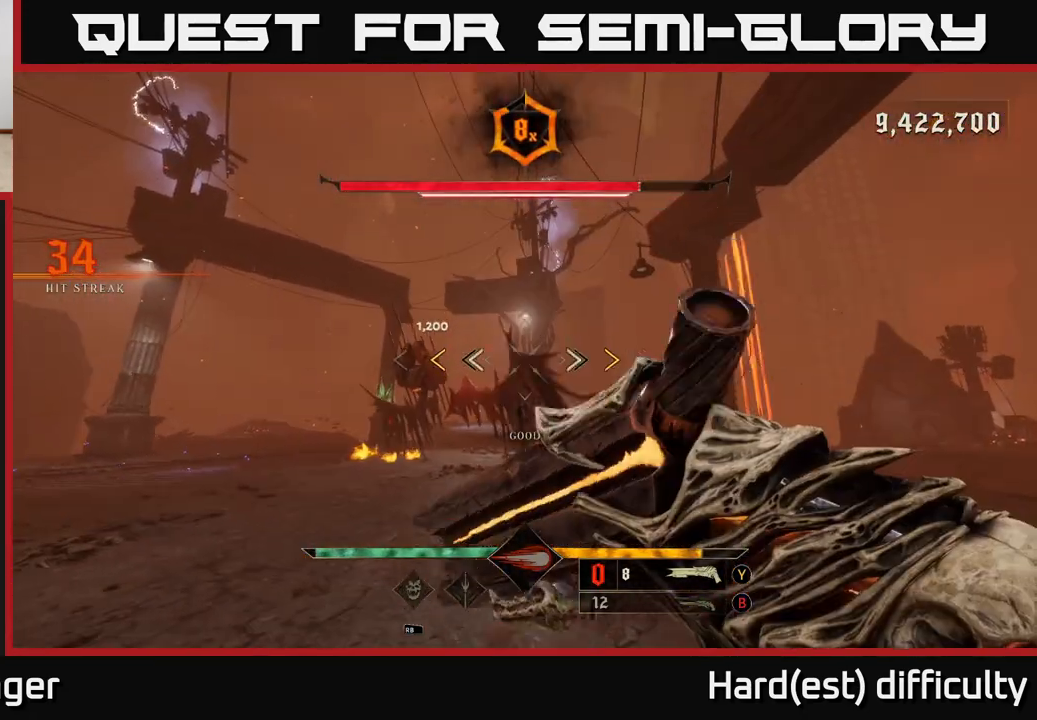
{"buttons": ["X"], "left_stick": "left", "right_stick": "center", "events": [[50, "right_stick", "right"], [183, "right_stick", "center"], [433, "X", "down"]]}
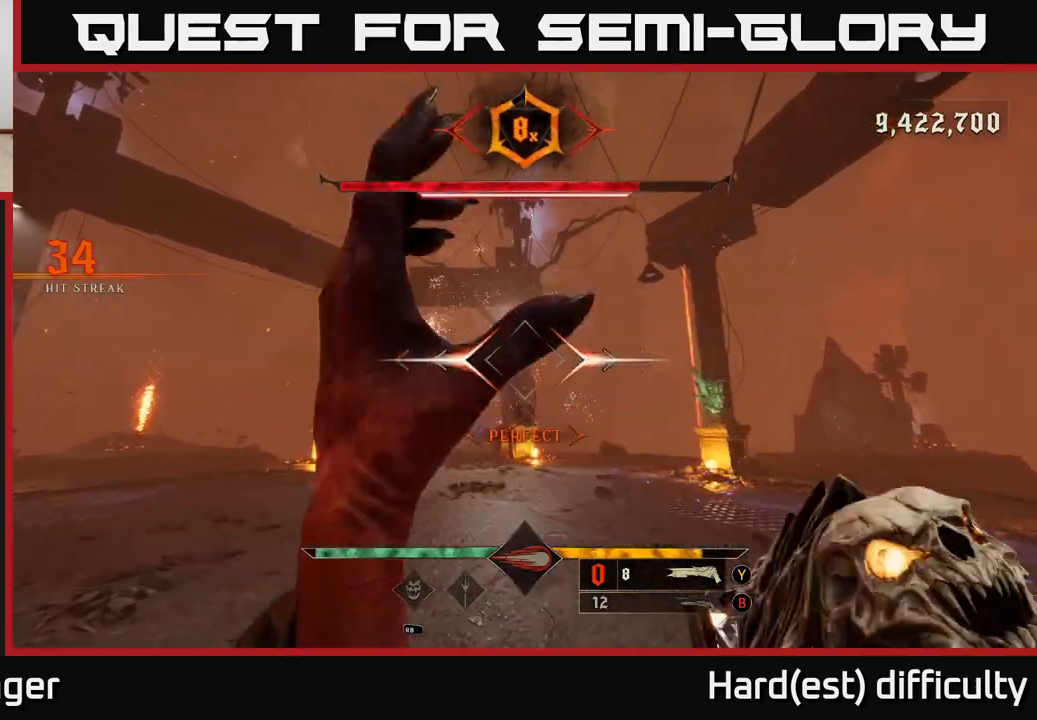
{"buttons": [], "left_stick": "left", "right_stick": "center", "events": [[17, "X", "up"], [283, "right_stick", "down-right"], [483, "right_stick", "center"]]}
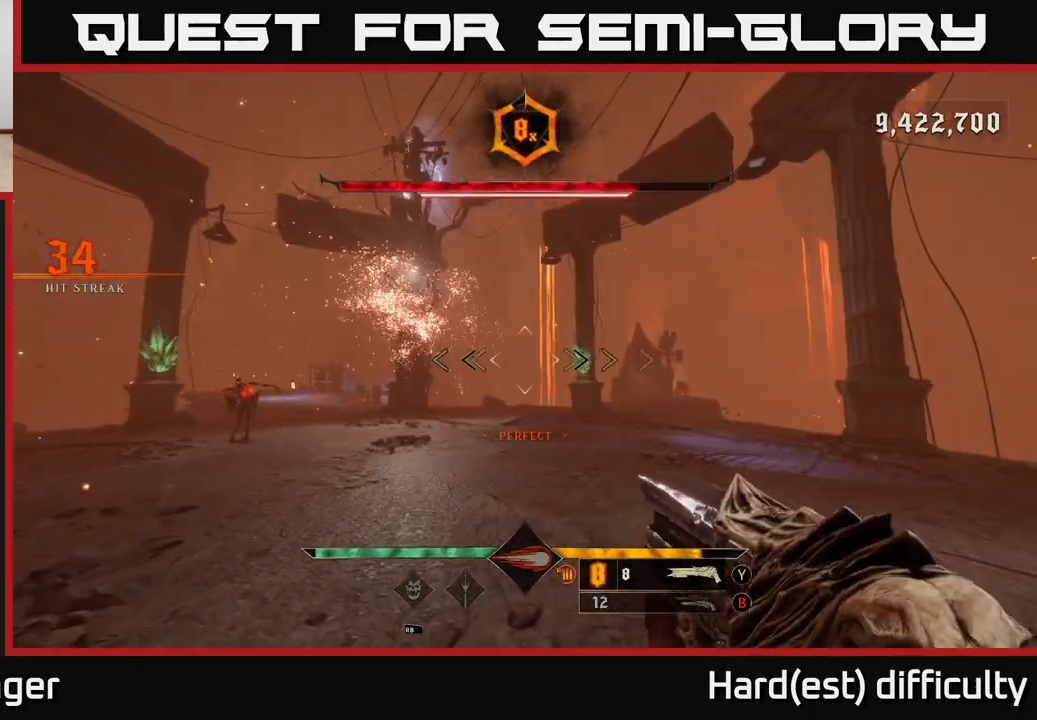
{"buttons": [], "left_stick": "left", "right_stick": "center", "events": [[50, "B", "down"], [150, "B", "up"], [433, "X", "down"], [500, "X", "up"]]}
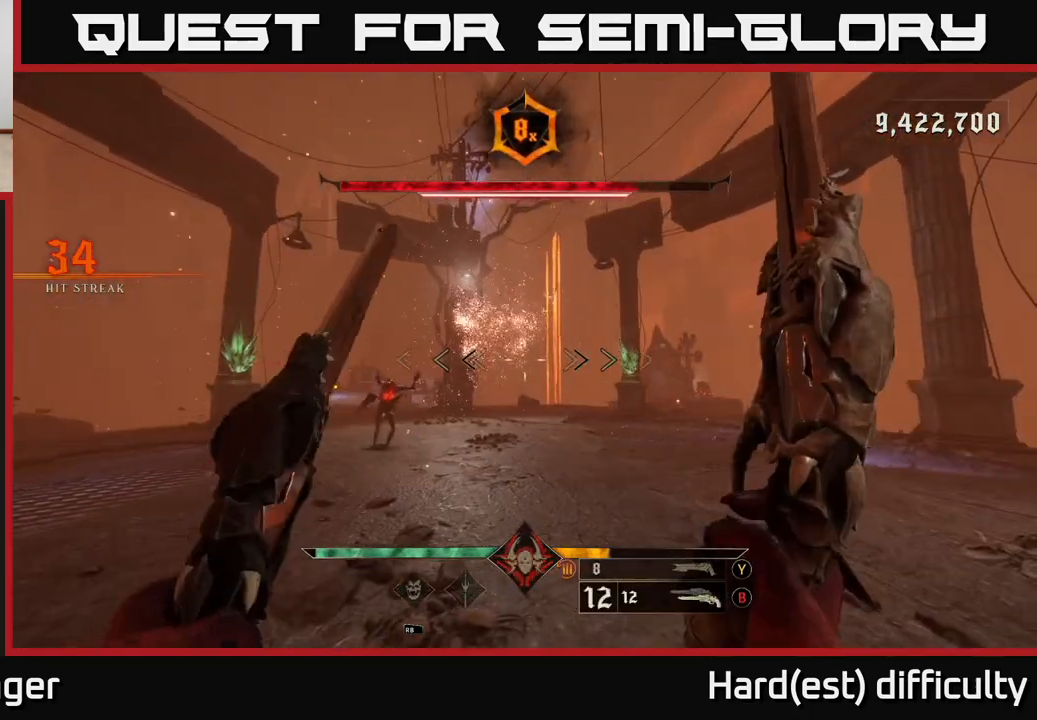
{"buttons": [], "left_stick": "up-left", "right_stick": "right", "events": [[133, "right_stick", "down"], [200, "right_stick", "center"], [217, "left_stick", "up-left"], [400, "R2", "down"], [400, "right_stick", "down-left"], [500, "R2", "up"], [500, "right_stick", "right"]]}
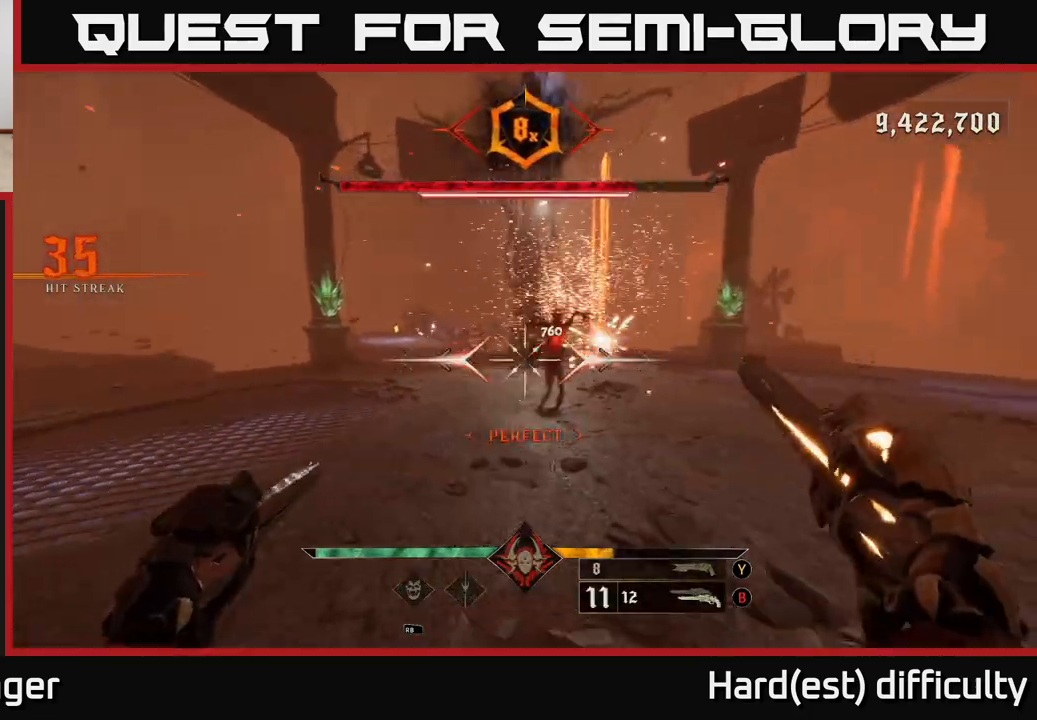
{"buttons": ["R2"], "left_stick": "left", "right_stick": "up-right", "events": [[200, "right_stick", "center"], [233, "left_stick", "left"], [367, "right_stick", "left"], [417, "R2", "down"], [483, "right_stick", "up-right"]]}
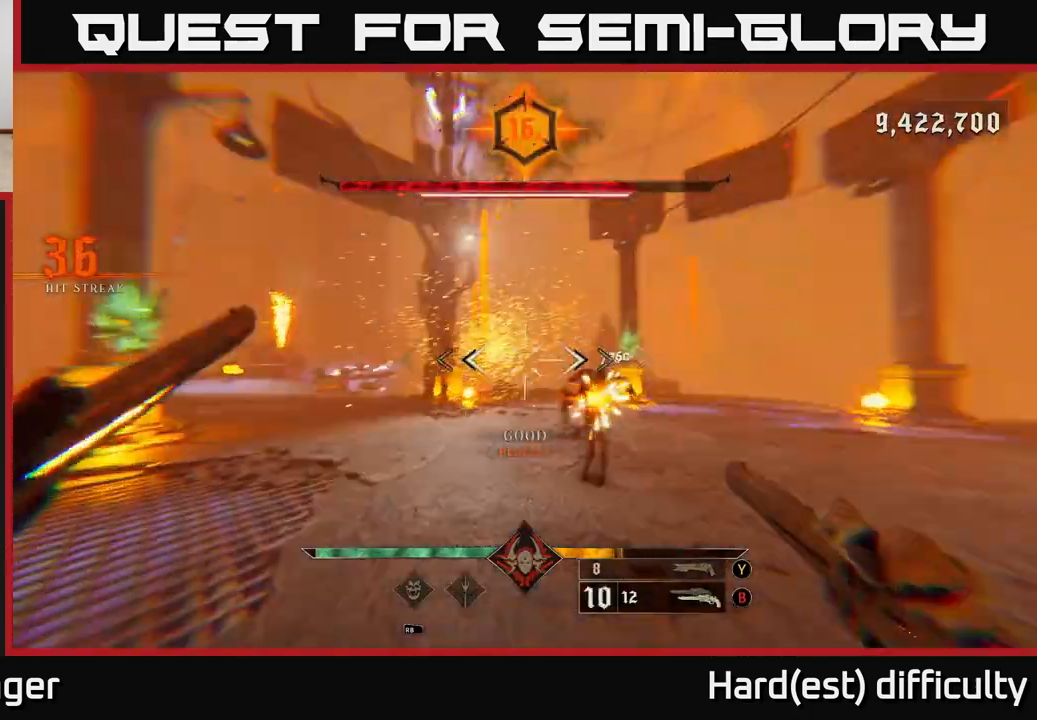
{"buttons": [], "left_stick": "up", "right_stick": "right", "events": [[33, "R2", "up"], [33, "right_stick", "right"], [250, "right_stick", "center"], [367, "left_stick", "up-left"], [467, "left_stick", "up"], [467, "right_stick", "right"]]}
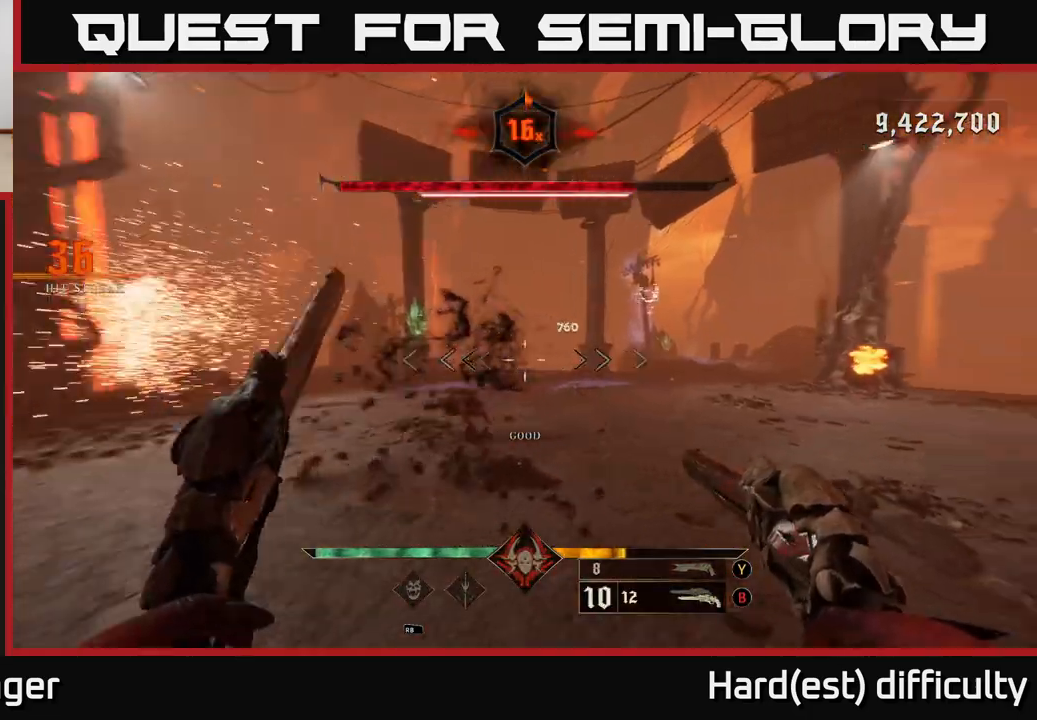
{"buttons": [], "left_stick": "up-right", "right_stick": "center", "events": [[67, "right_stick", "center"], [300, "right_stick", "left"], [350, "L2", "down"], [383, "left_stick", "up-right"], [483, "right_stick", "center"], [500, "L2", "up"]]}
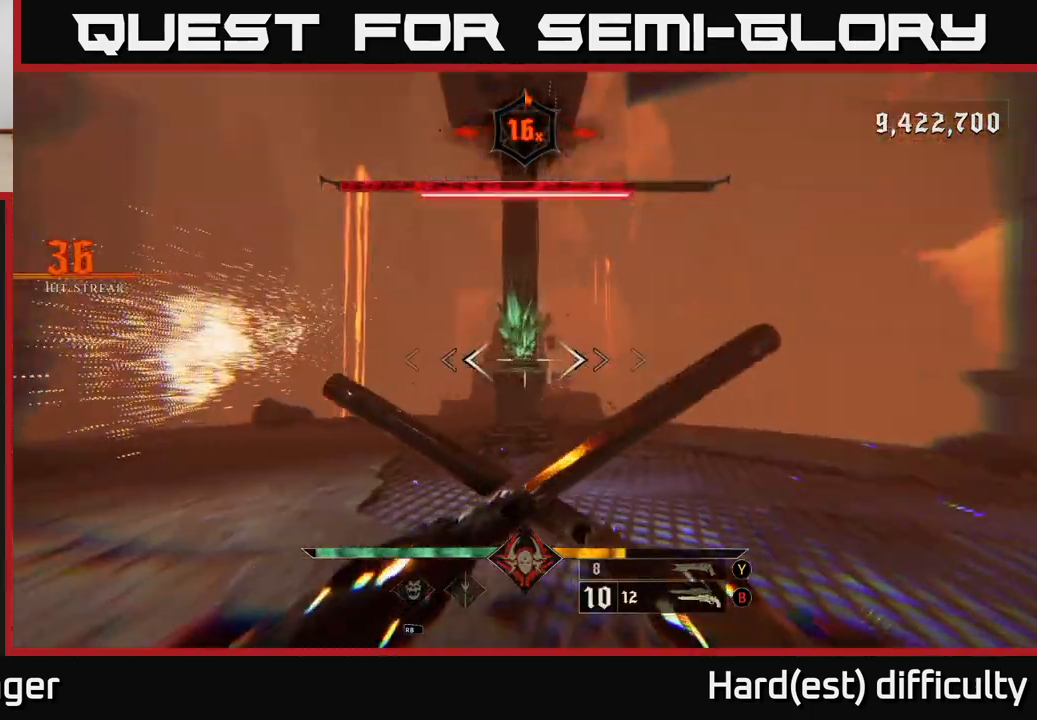
{"buttons": [], "left_stick": "up-right", "right_stick": "left", "events": [[100, "right_stick", "left"], [333, "L2", "down"], [467, "L2", "up"]]}
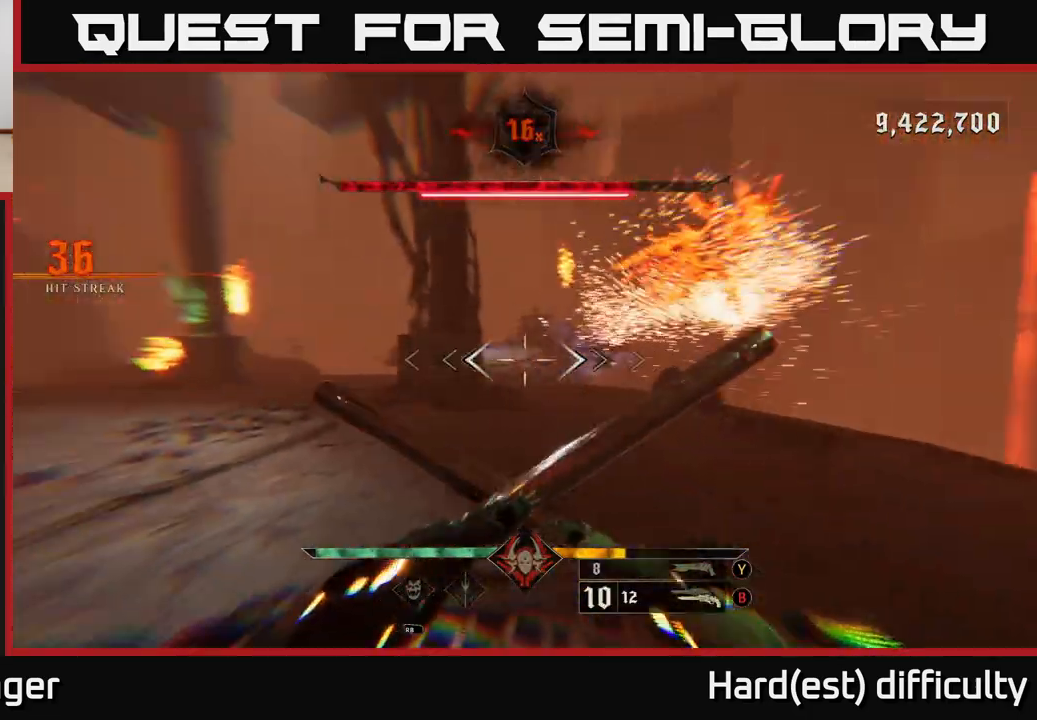
{"buttons": [], "left_stick": "down-left", "right_stick": "right", "events": [[150, "right_stick", "right"], [183, "left_stick", "up-left"], [267, "left_stick", "left"], [300, "L2", "down"], [400, "left_stick", "down-left"], [450, "L2", "up"]]}
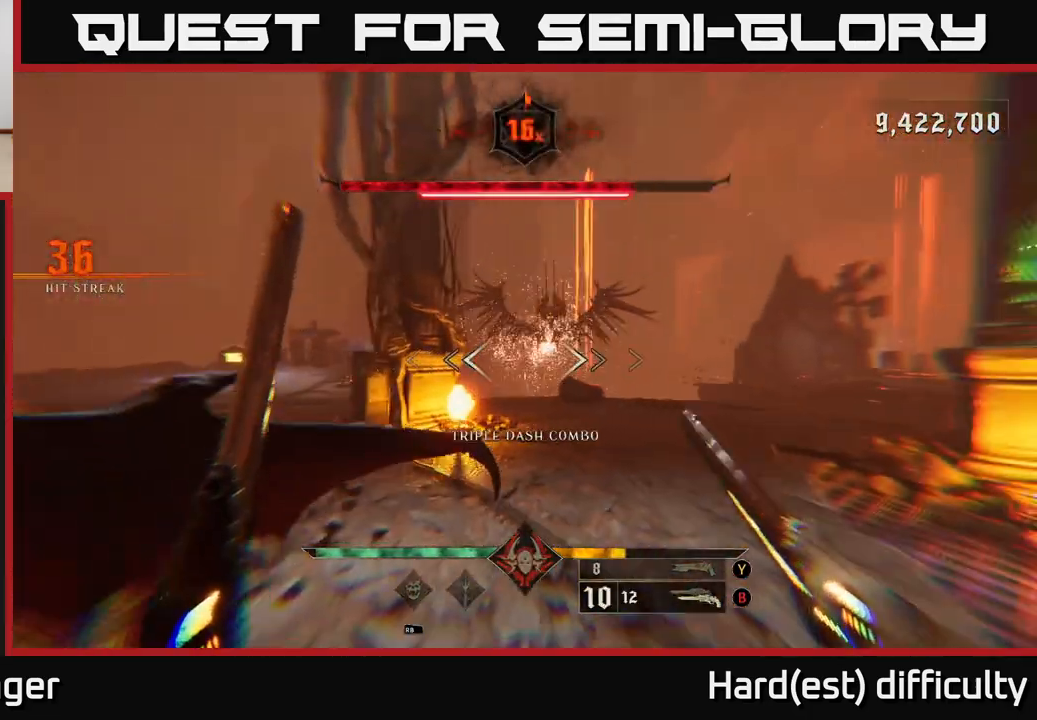
{"buttons": [], "left_stick": "up", "right_stick": "center", "events": [[17, "right_stick", "center"], [100, "left_stick", "down"], [183, "right_stick", "up-right"], [267, "left_stick", "right"], [283, "R2", "down"], [350, "right_stick", "center"], [383, "R2", "up"], [400, "left_stick", "up"]]}
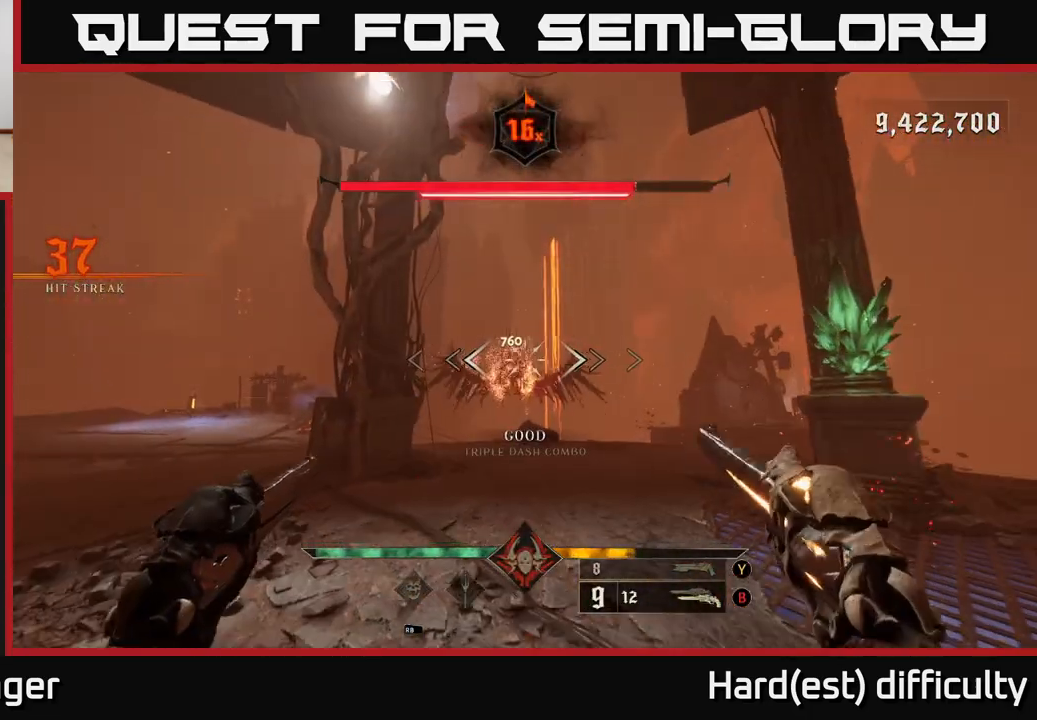
{"buttons": [], "left_stick": "down", "right_stick": "center", "events": [[33, "left_stick", "center"], [217, "left_stick", "down-right"], [233, "R2", "down"], [267, "left_stick", "down"], [333, "R2", "up"]]}
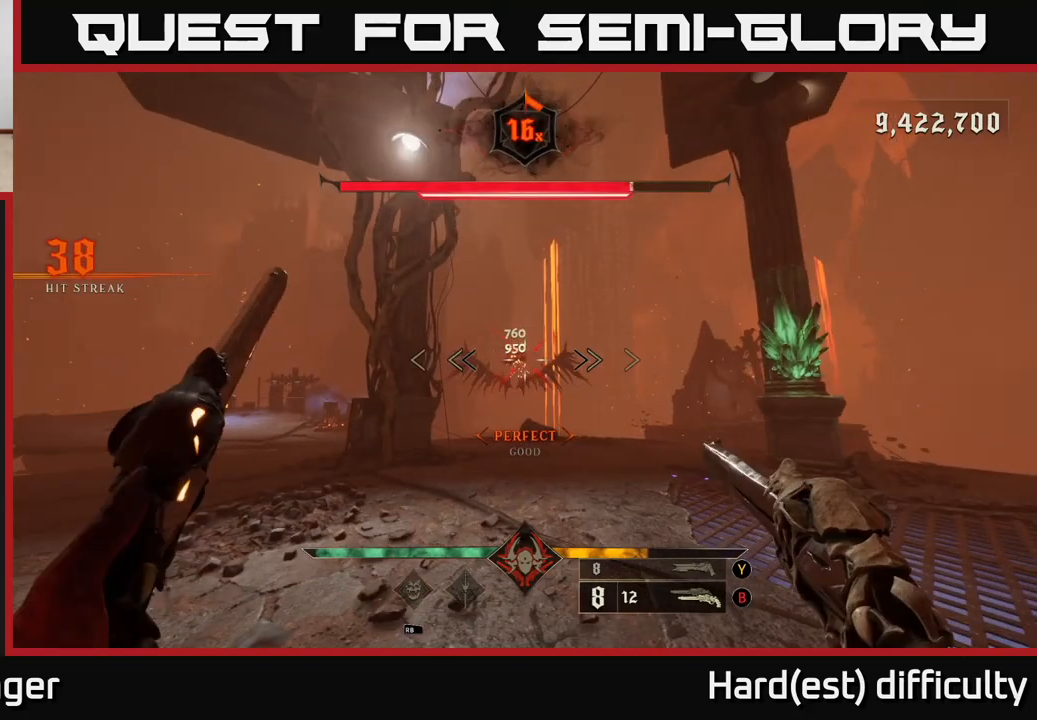
{"buttons": [], "left_stick": "up", "right_stick": "left", "events": [[17, "left_stick", "center"], [100, "right_stick", "up-left"], [167, "right_stick", "center"], [183, "R2", "down"], [183, "left_stick", "right"], [283, "R2", "up"], [400, "left_stick", "up"], [483, "right_stick", "left"]]}